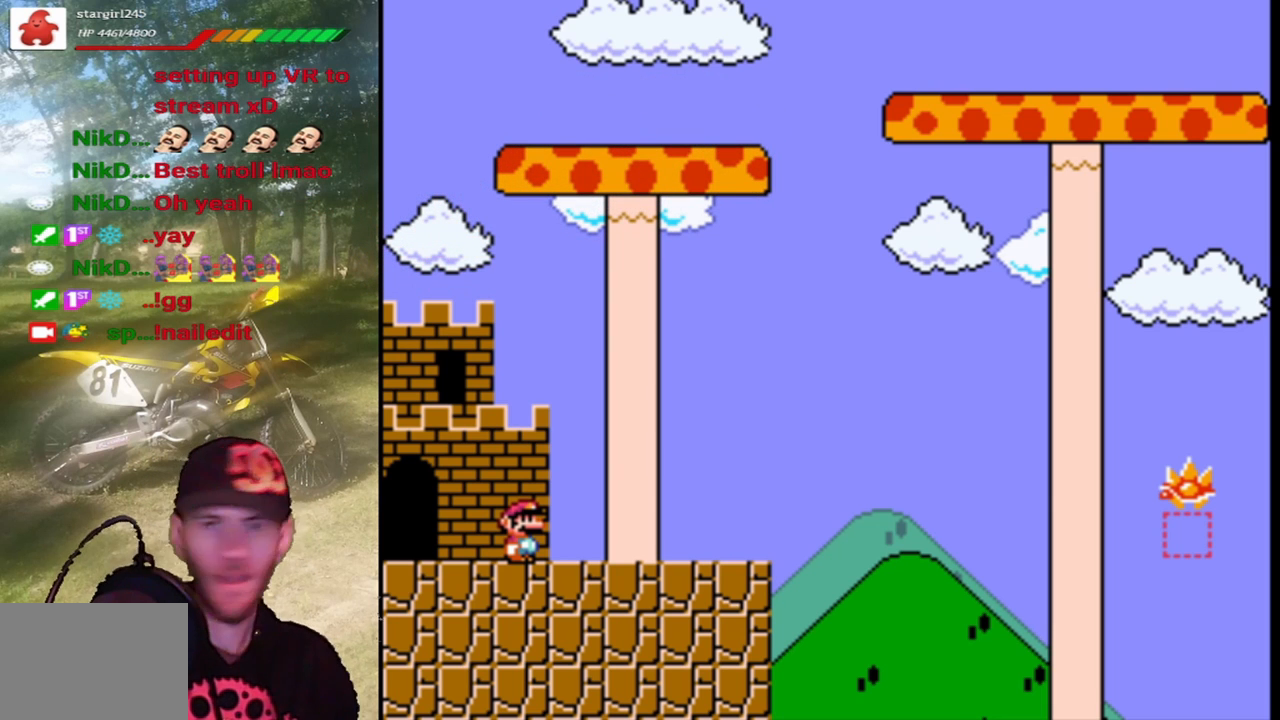
Gameplay with a controller (PlayStation layout); each line is a JSON object with the inputs held at the frame after it. "events" lists button and stick changes between this image and that frame as [ms after this image, input, new state], when the widget could be followed in between. Not read: L3 R3 left_stick right_stick.
{"buttons": ["TRIANGLE", "DPAD_LEFT"], "events": [[333, "TRIANGLE", "down"], [367, "DPAD_LEFT", "down"]]}
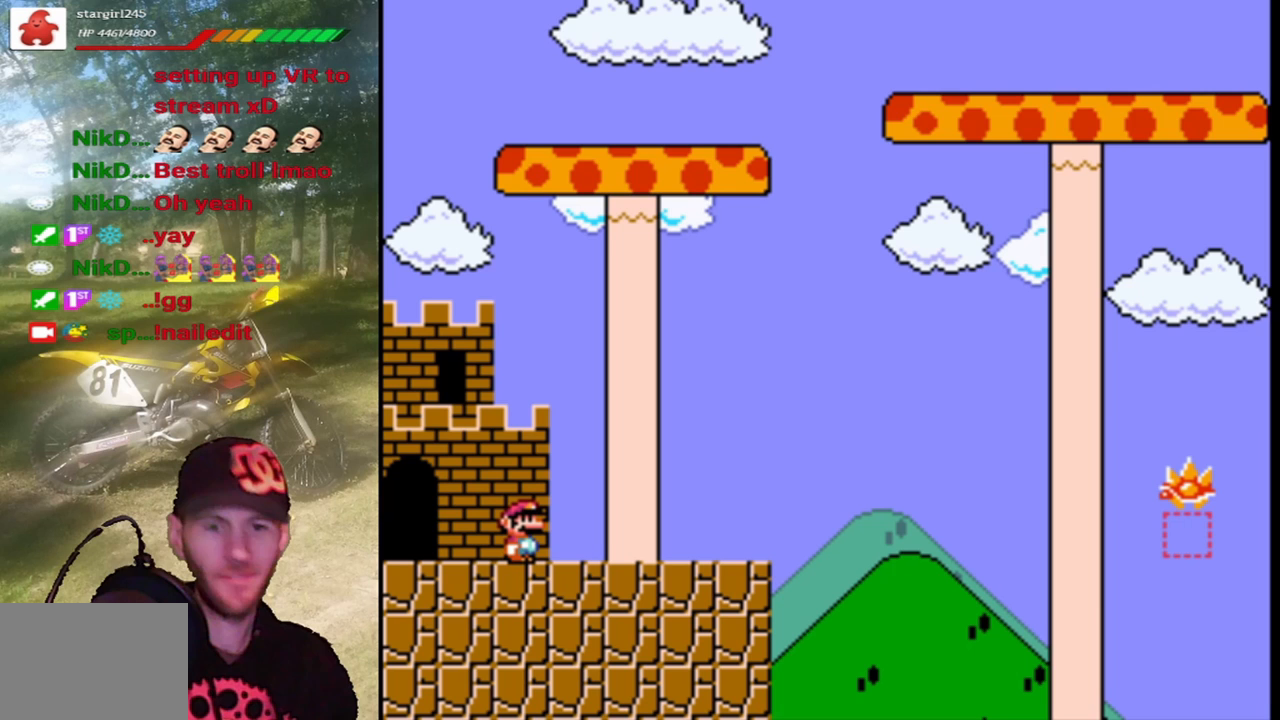
{"buttons": [], "events": [[233, "DPAD_LEFT", "up"], [400, "TRIANGLE", "up"]]}
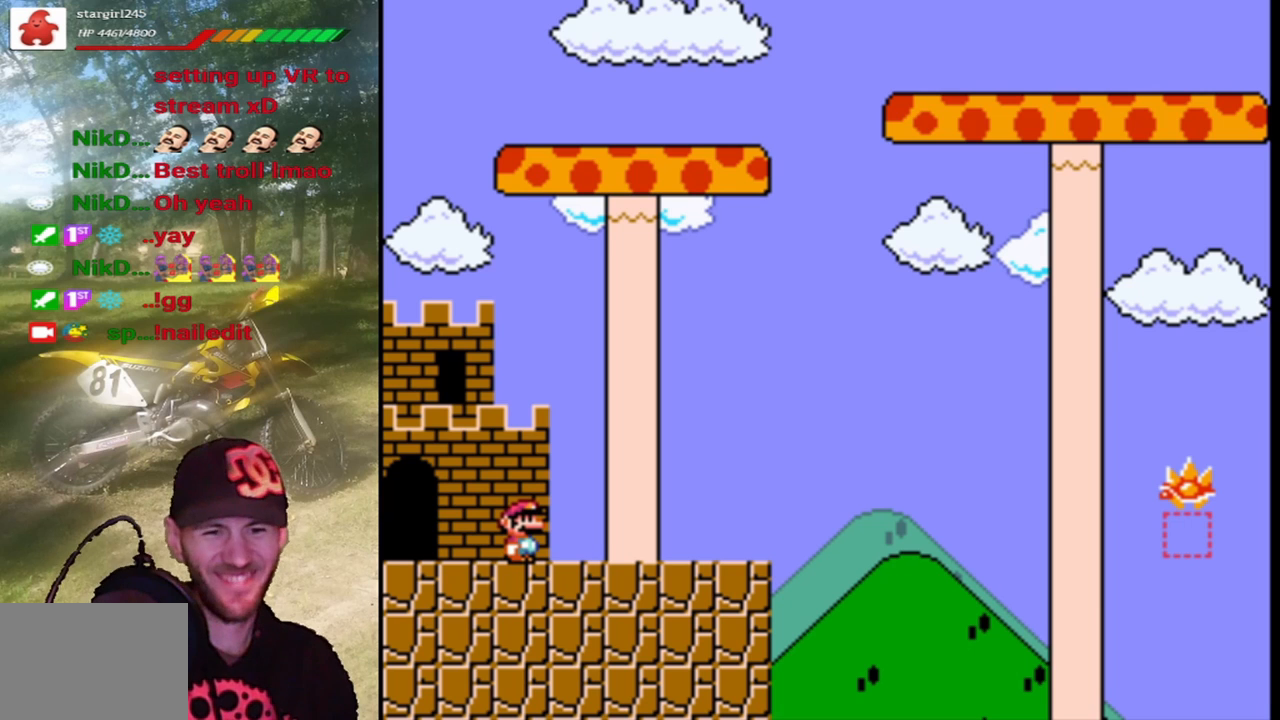
{"buttons": [], "events": []}
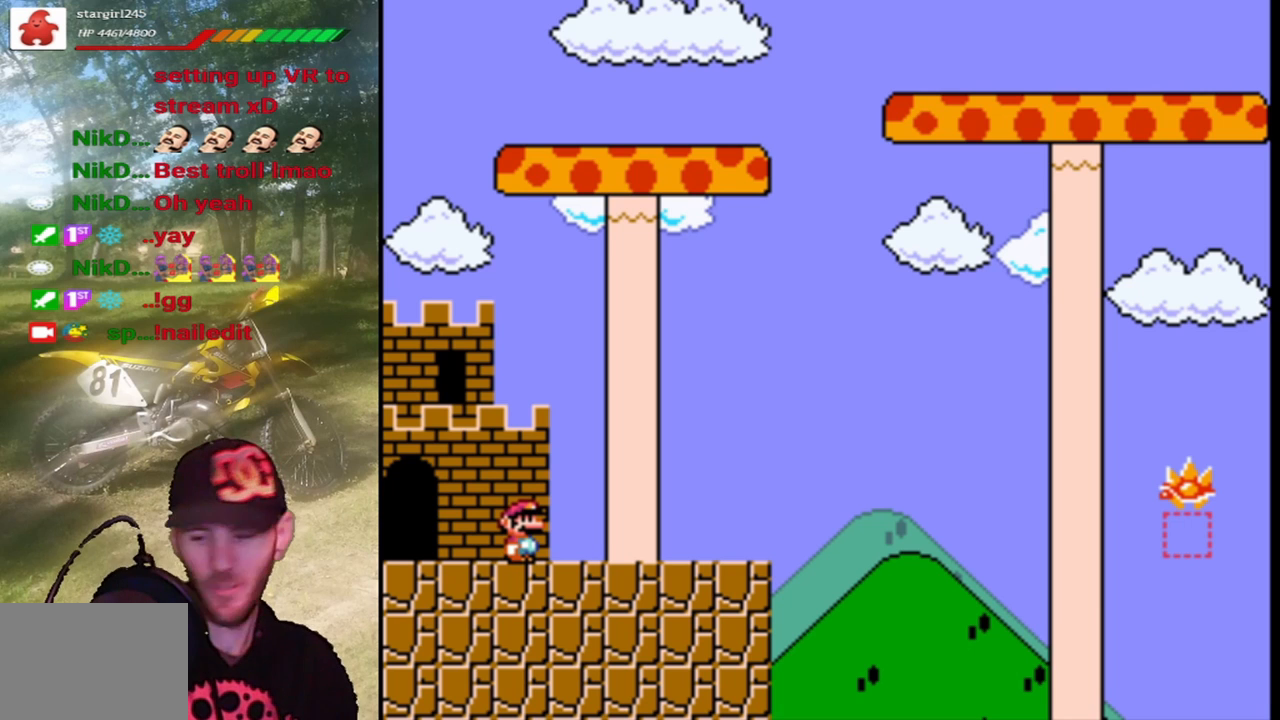
{"buttons": [], "events": []}
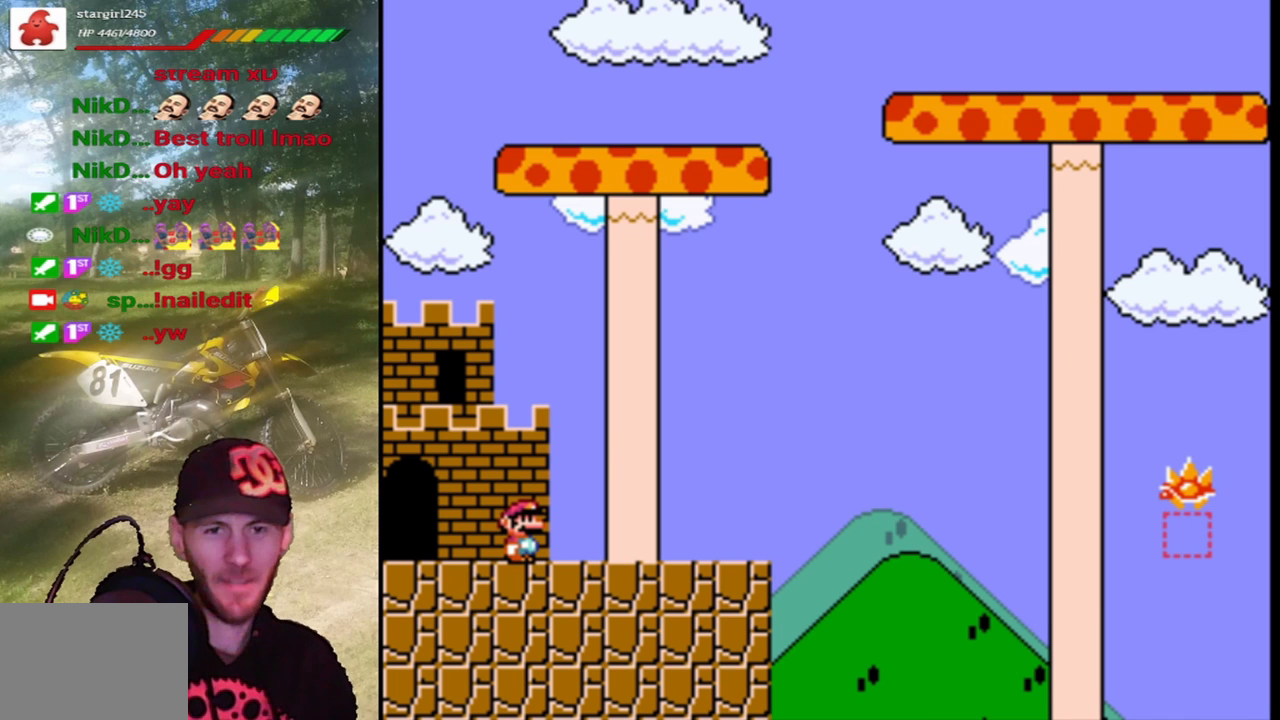
{"buttons": [], "events": []}
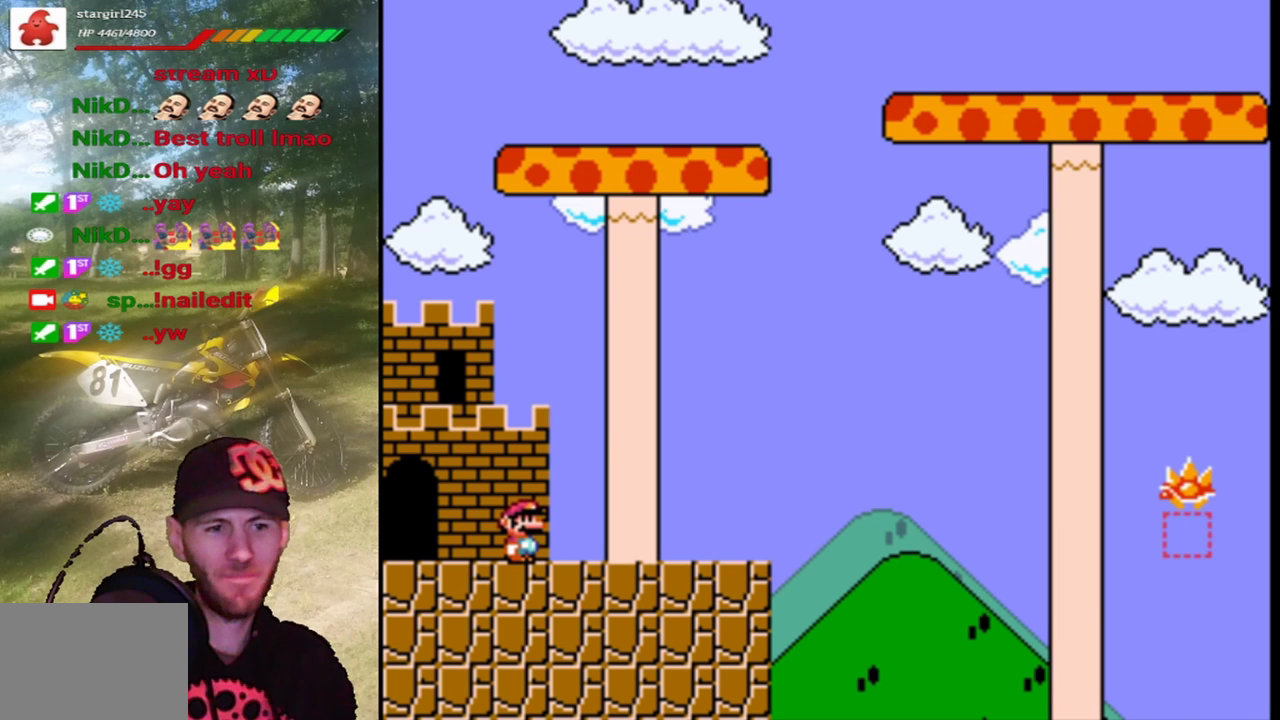
{"buttons": [], "events": []}
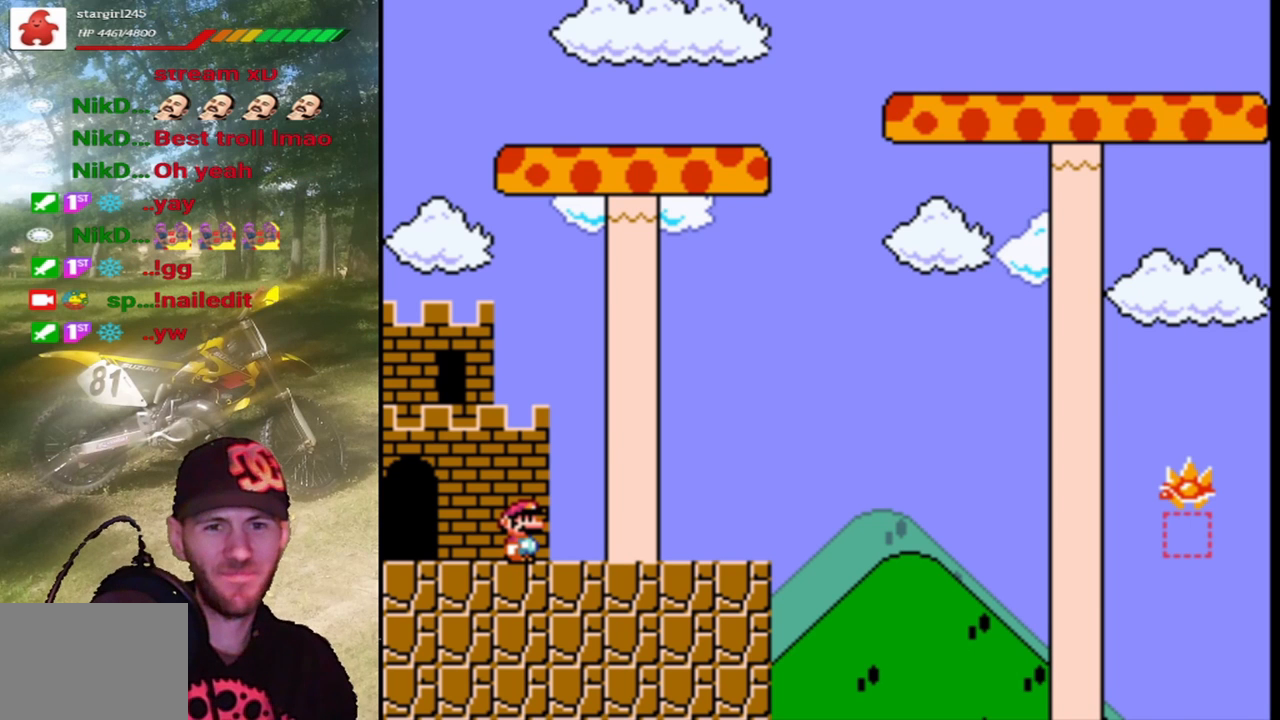
{"buttons": [], "events": []}
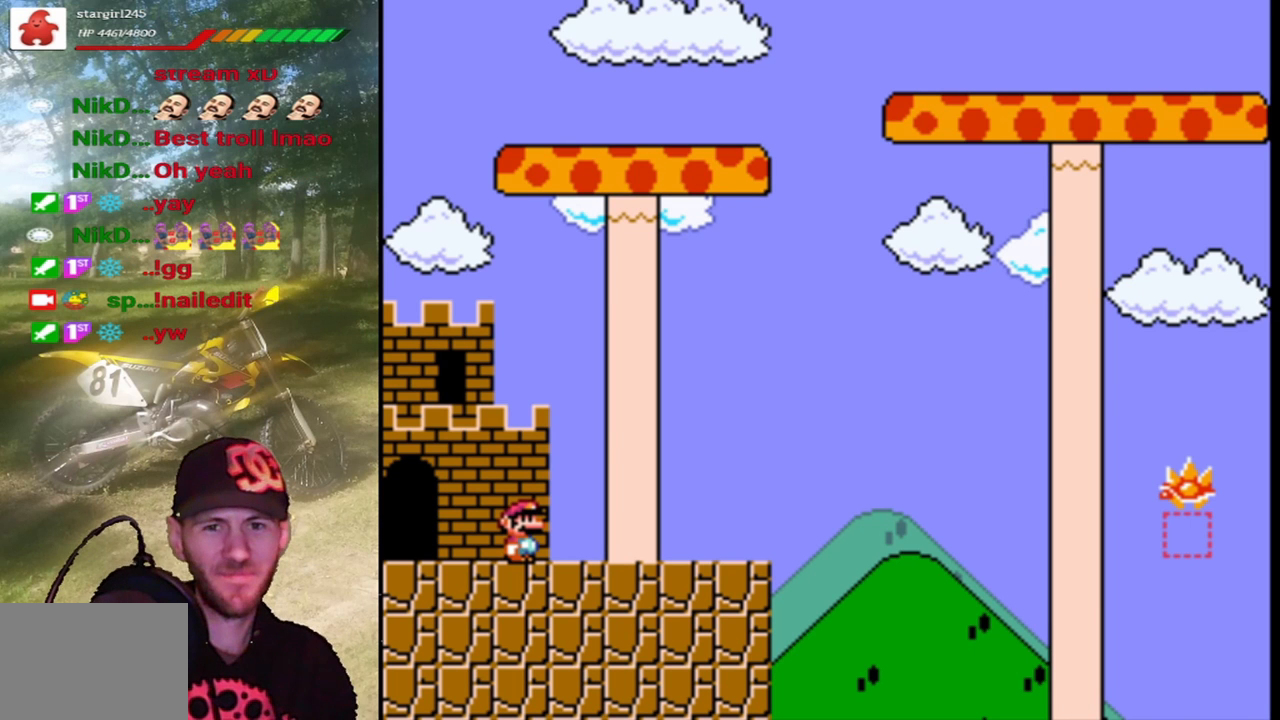
{"buttons": [], "events": []}
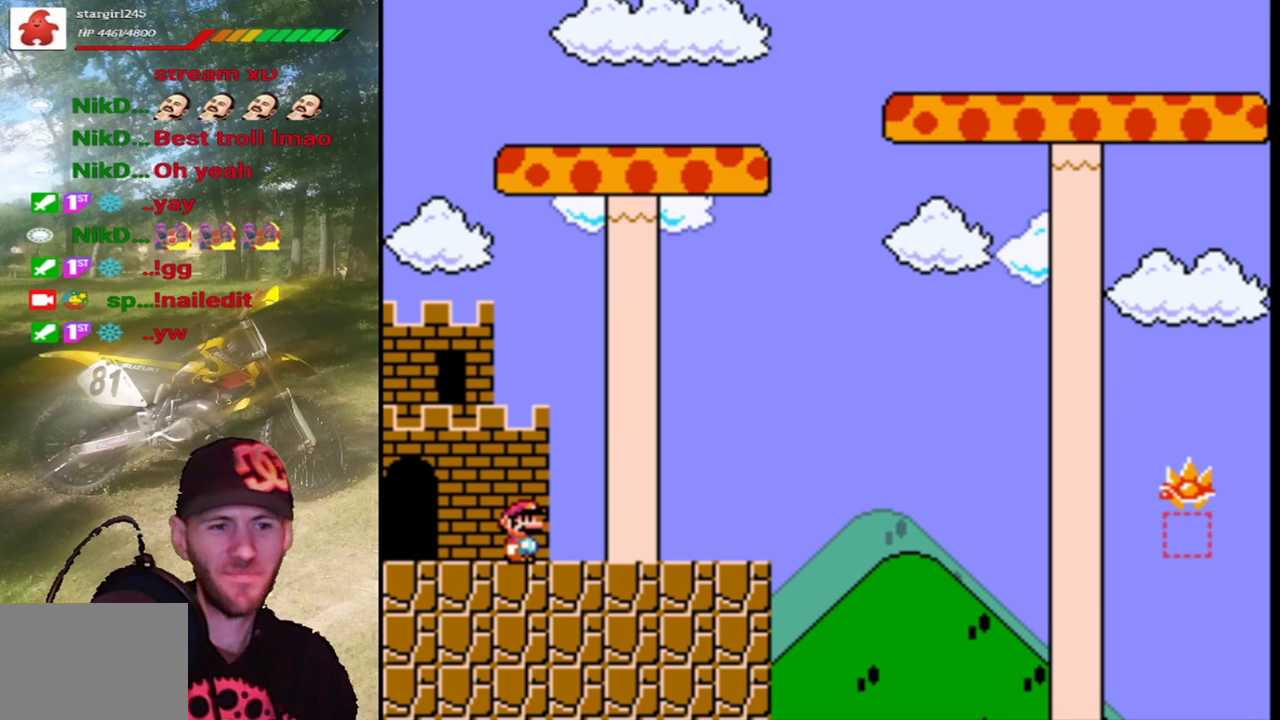
{"buttons": ["TRIANGLE", "DPAD_LEFT"], "events": [[400, "DPAD_LEFT", "down"], [467, "TRIANGLE", "down"]]}
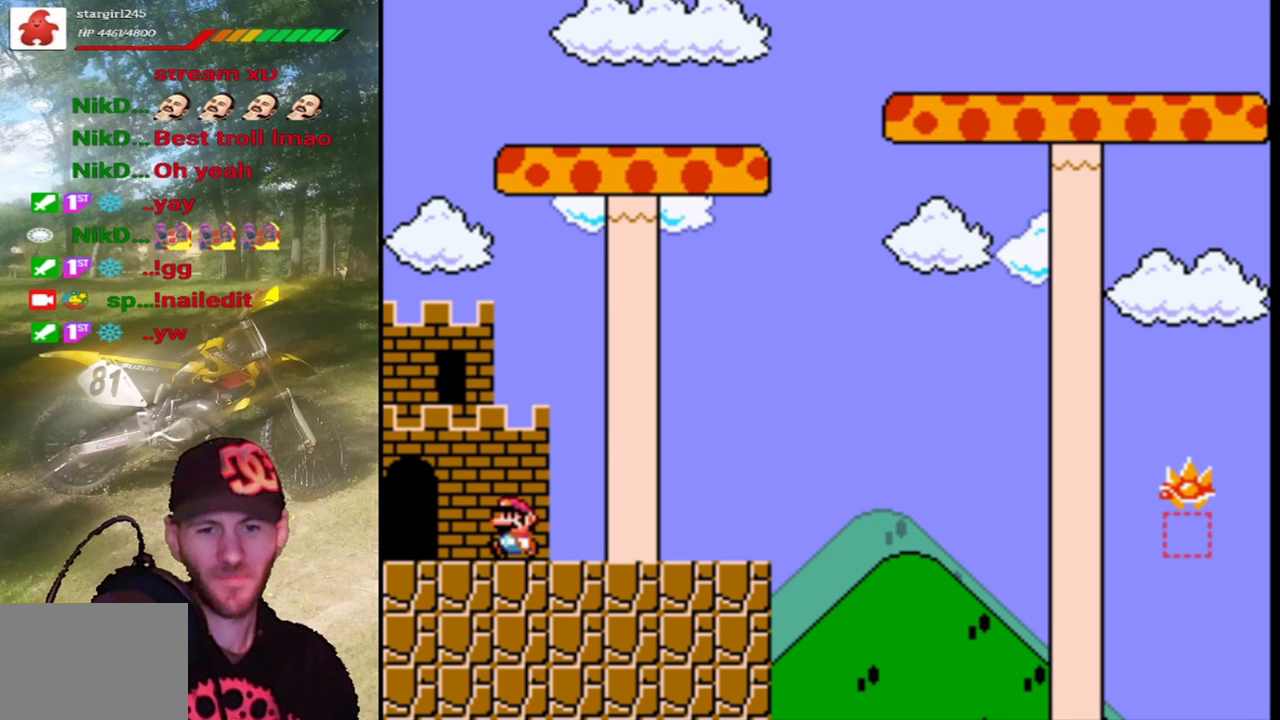
{"buttons": ["TRIANGLE", "DPAD_RIGHT"], "events": [[333, "DPAD_LEFT", "up"], [467, "DPAD_RIGHT", "down"]]}
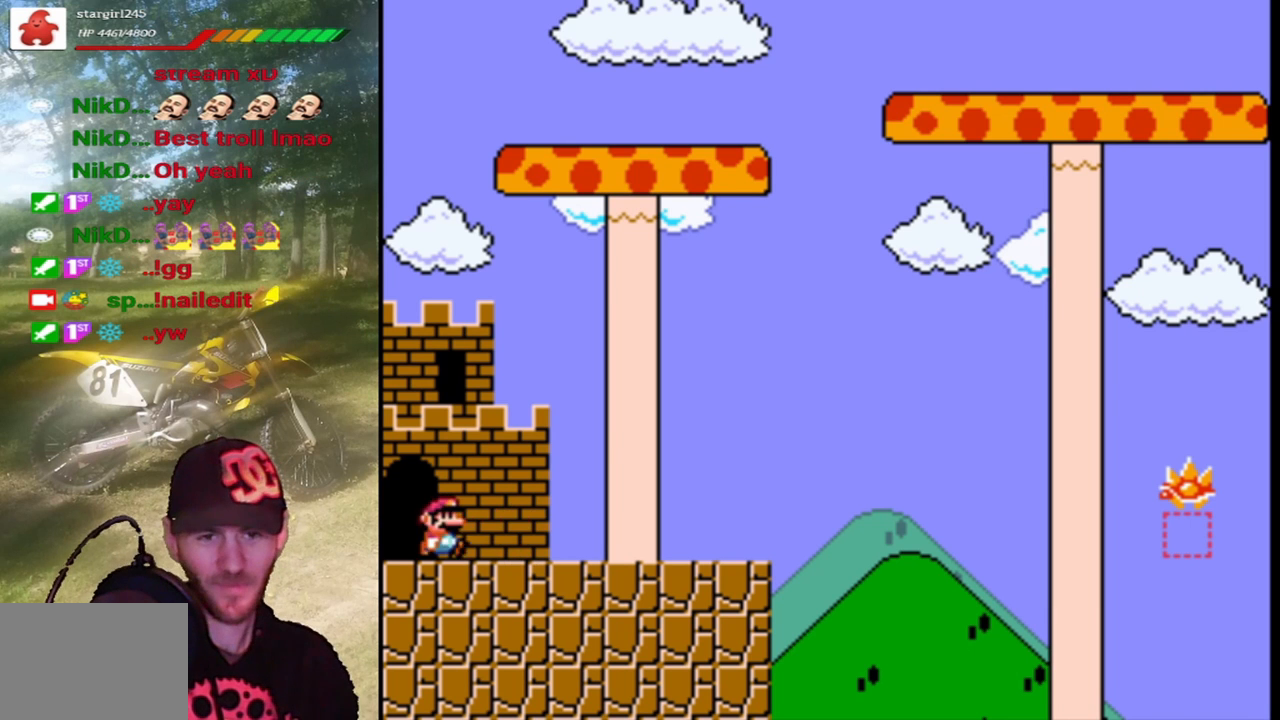
{"buttons": ["TRIANGLE", "DPAD_RIGHT"], "events": []}
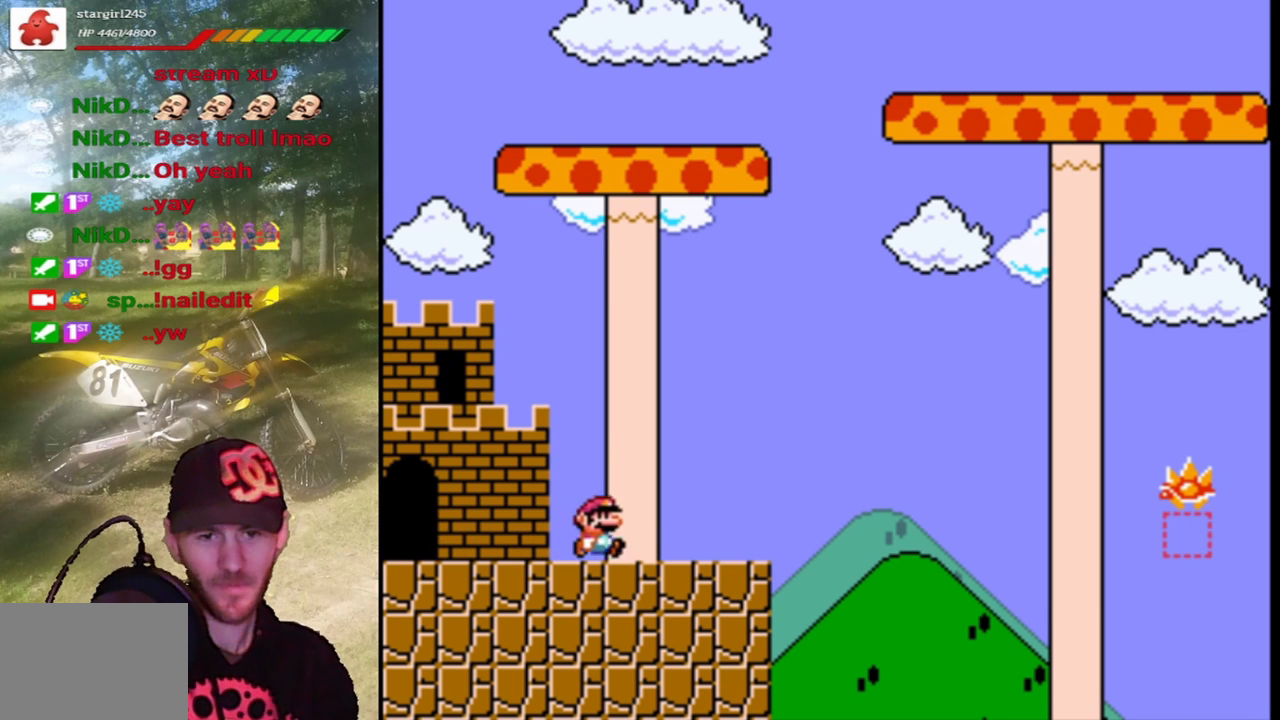
{"buttons": ["CIRCLE", "TRIANGLE", "DPAD_RIGHT"], "events": [[233, "CIRCLE", "down"]]}
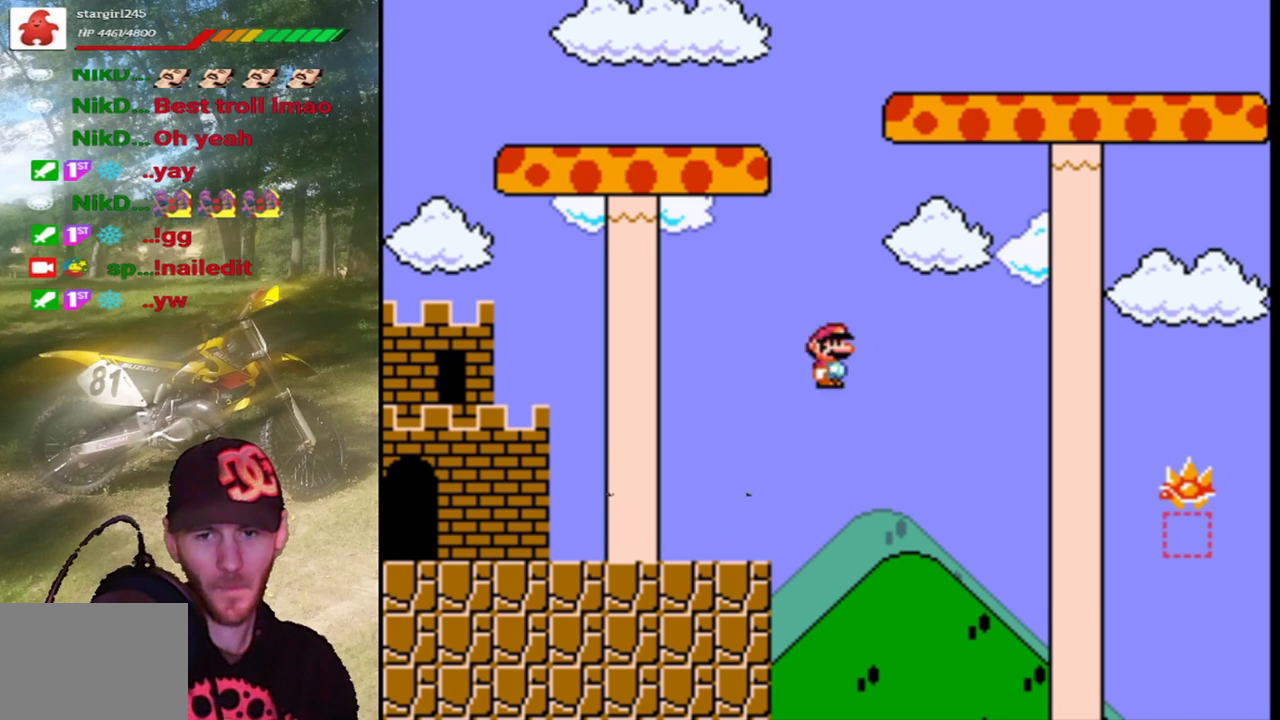
{"buttons": ["CIRCLE", "TRIANGLE", "DPAD_RIGHT"], "events": []}
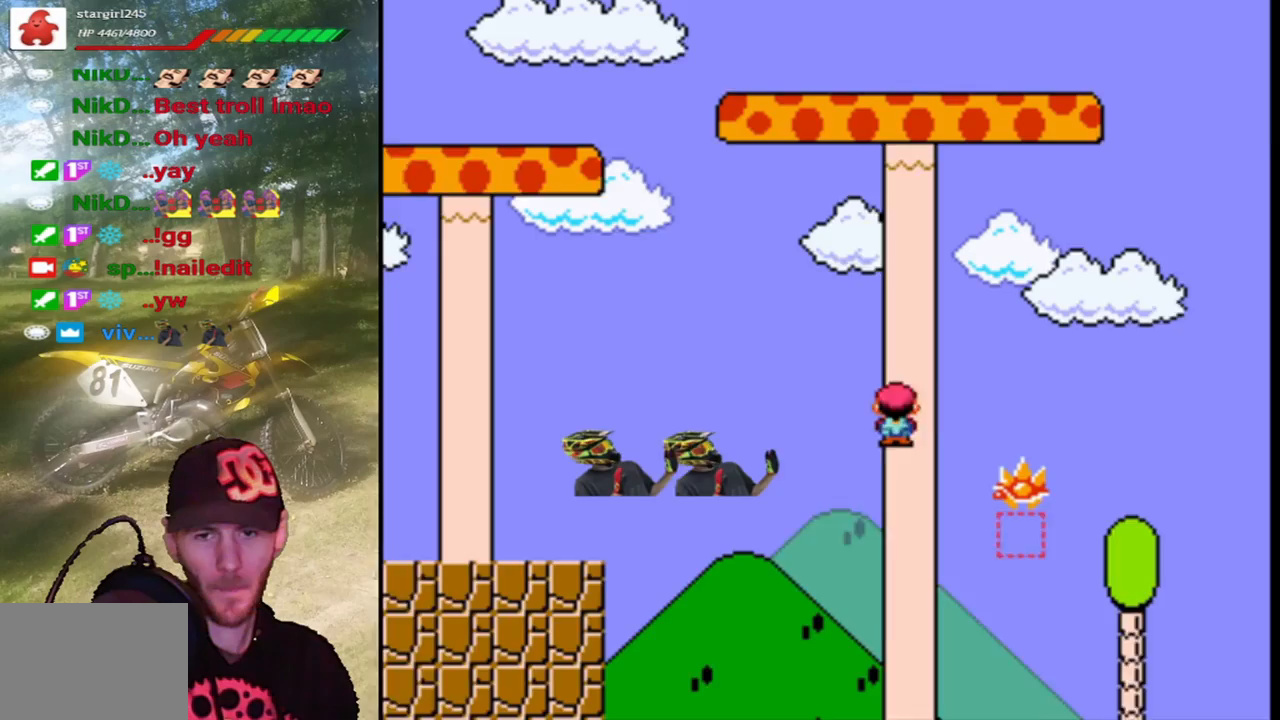
{"buttons": ["TRIANGLE", "DPAD_RIGHT"], "events": [[500, "CIRCLE", "up"]]}
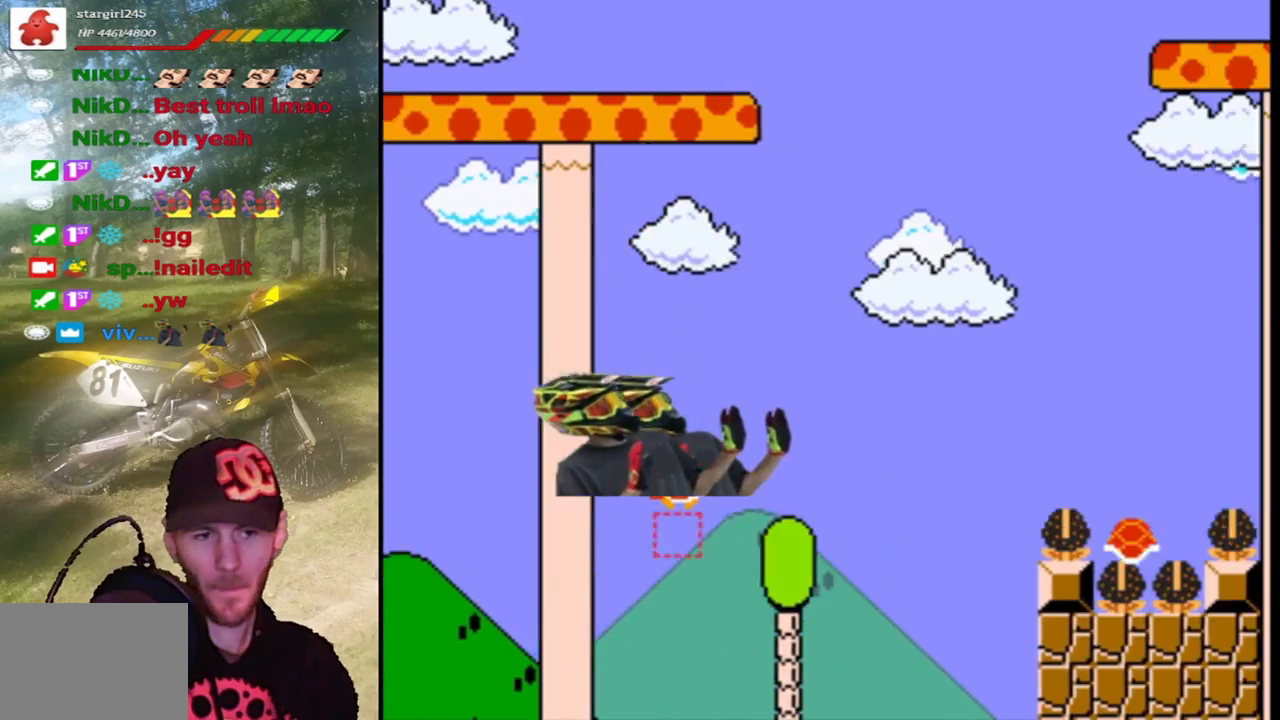
{"buttons": [], "events": [[67, "DPAD_RIGHT", "up"], [67, "TRIANGLE", "up"], [200, "CROSS", "down"], [333, "CROSS", "up"], [433, "CROSS", "down"], [467, "CROSS", "up"]]}
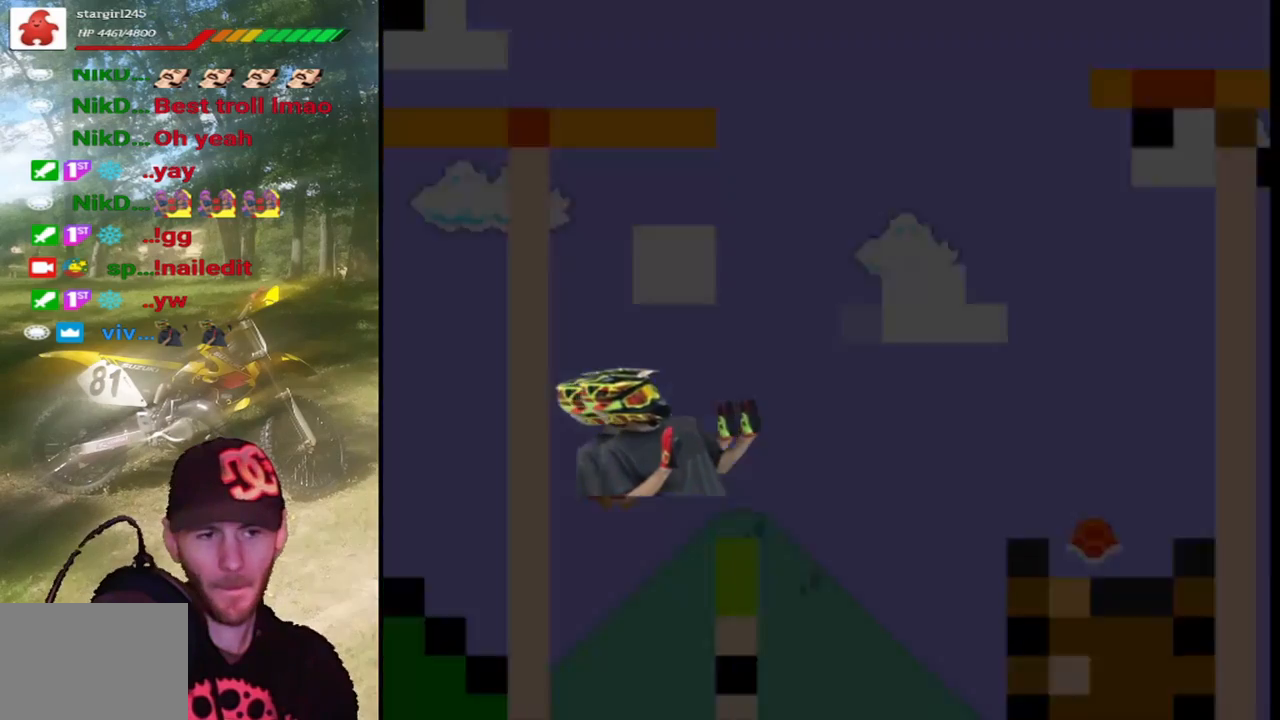
{"buttons": ["SQUARE", "DPAD_RIGHT"], "events": [[67, "CROSS", "down"], [167, "CROSS", "up"], [267, "CROSS", "down"], [300, "CROSS", "up"], [300, "SQUARE", "down"], [400, "DPAD_RIGHT", "down"]]}
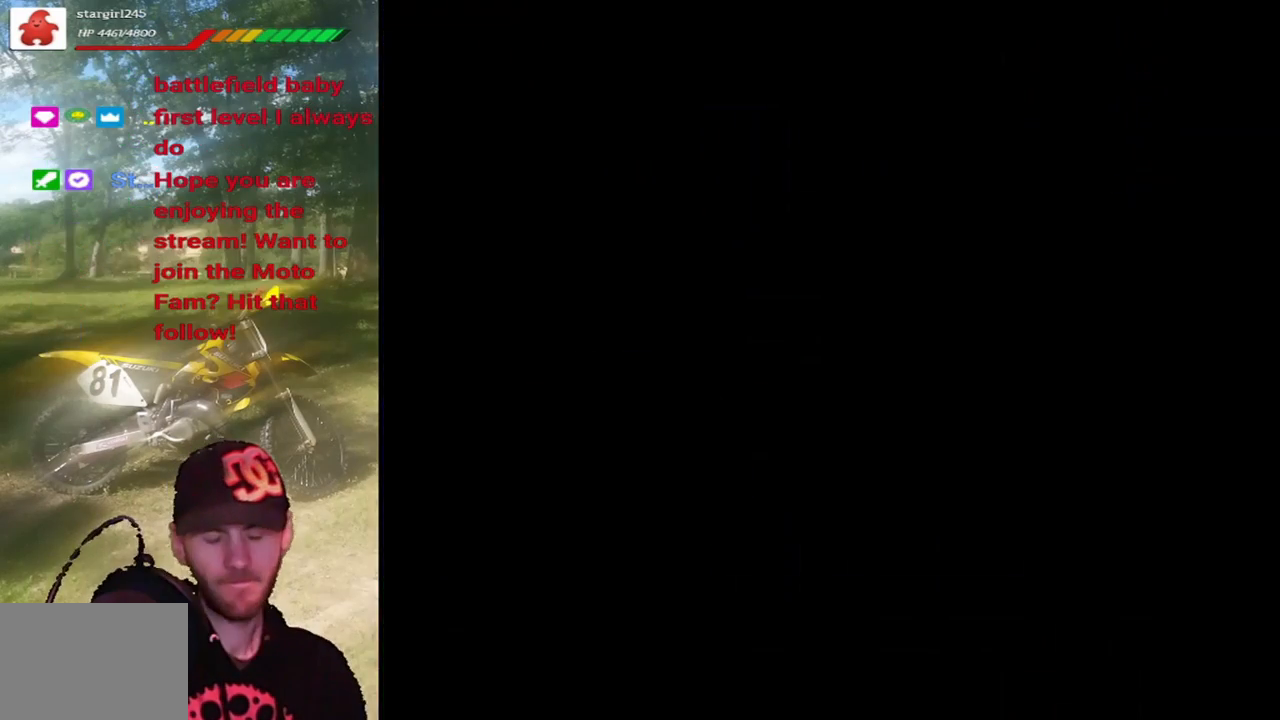
{"buttons": ["SQUARE", "DPAD_RIGHT"], "events": []}
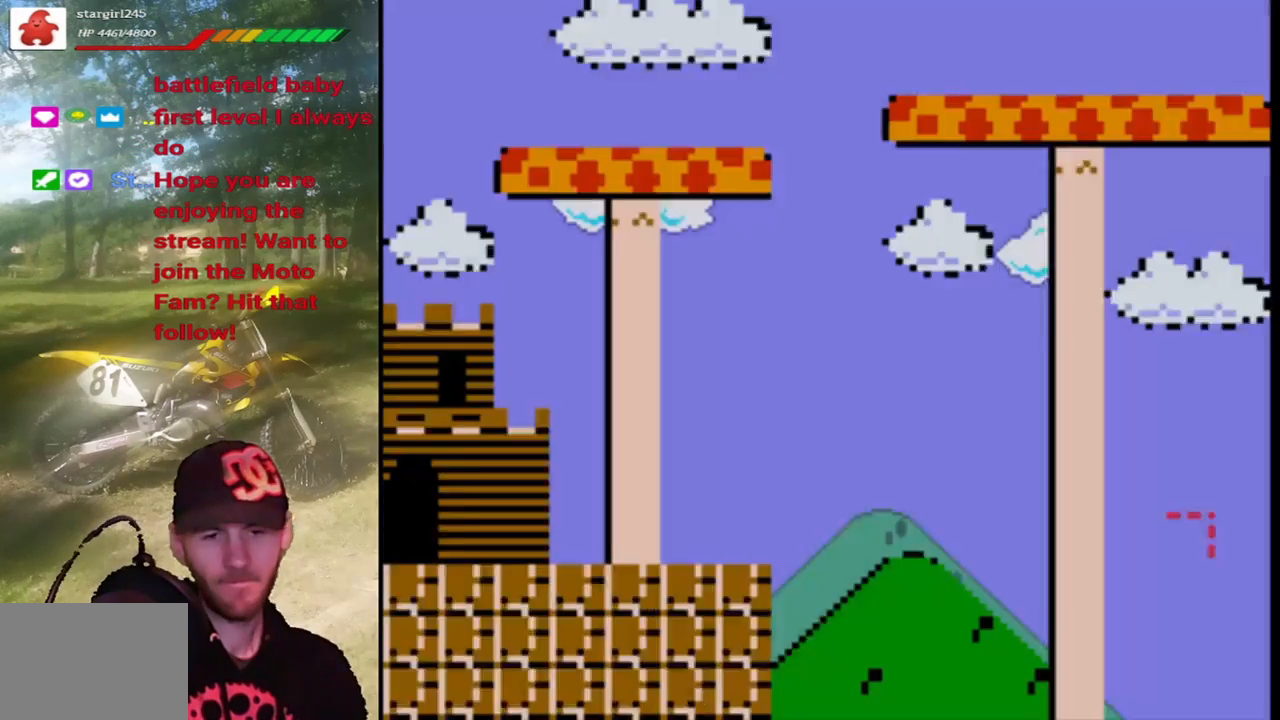
{"buttons": ["SQUARE", "DPAD_RIGHT"], "events": []}
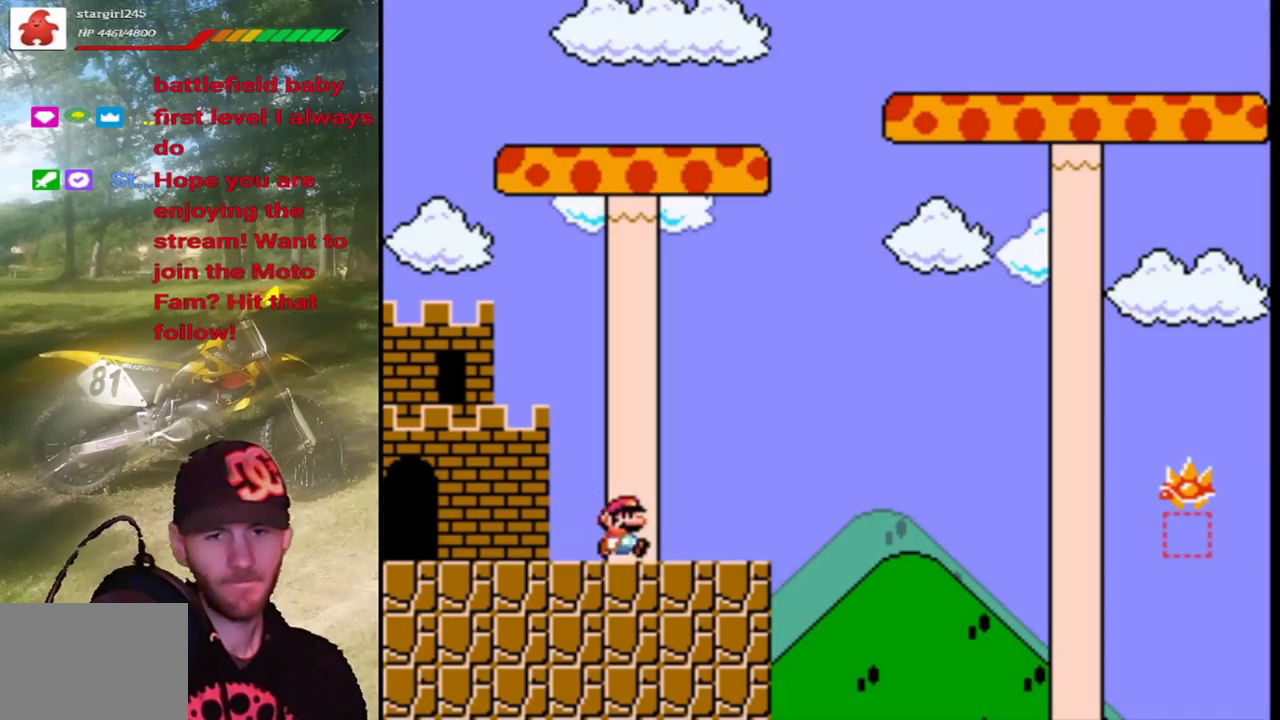
{"buttons": ["CROSS", "SQUARE", "DPAD_RIGHT"], "events": [[233, "CROSS", "down"]]}
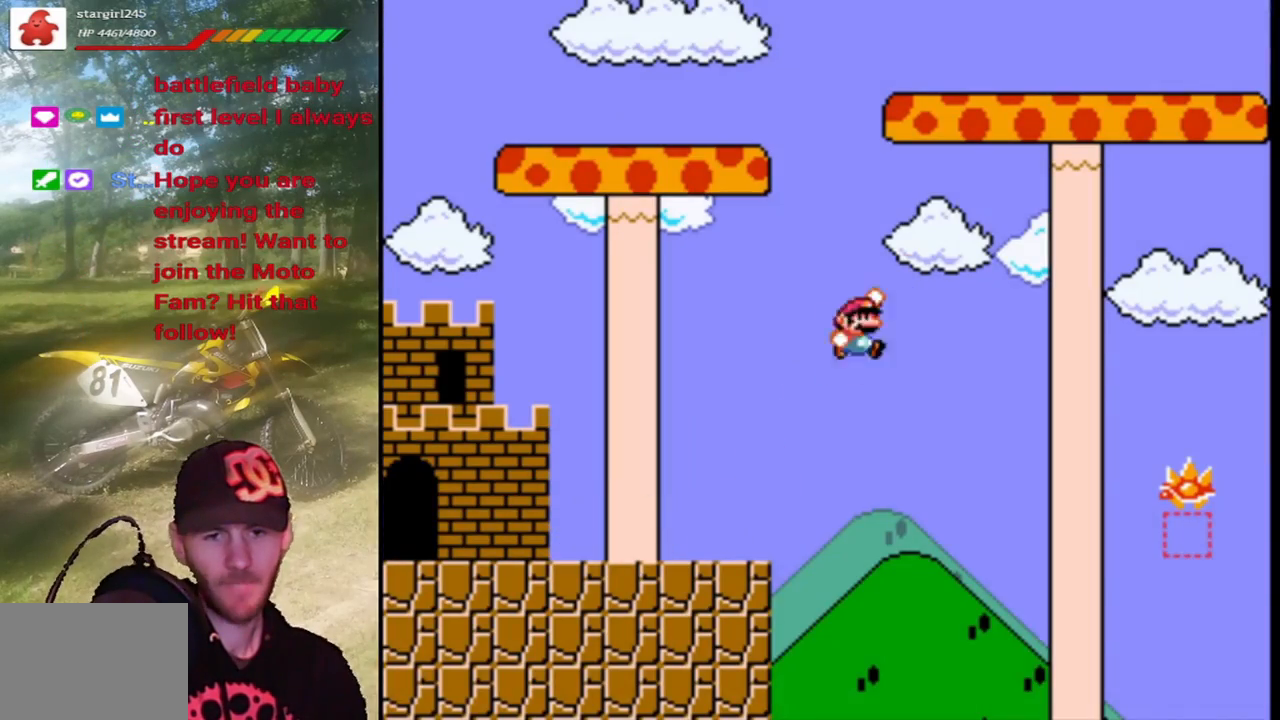
{"buttons": ["CIRCLE", "TRIANGLE", "DPAD_RIGHT"], "events": [[367, "TRIANGLE", "down"], [400, "CROSS", "up"], [400, "SQUARE", "up"], [467, "CIRCLE", "down"]]}
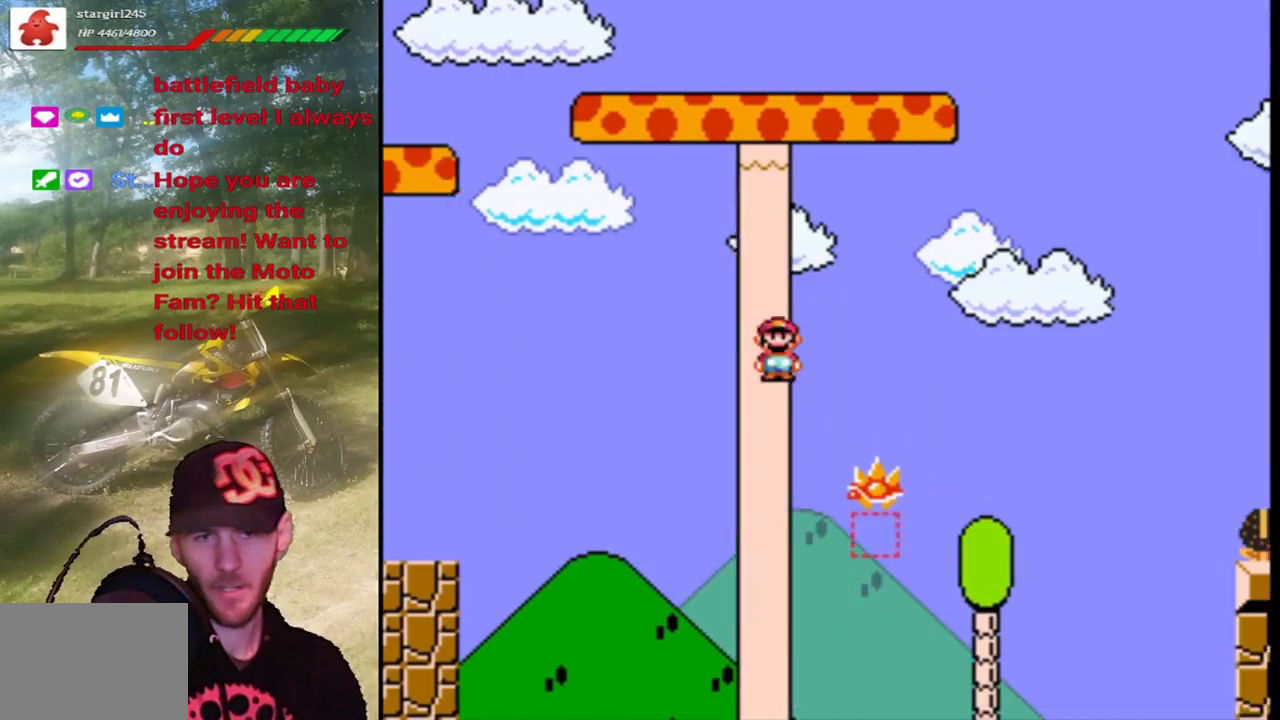
{"buttons": ["CIRCLE", "TRIANGLE", "DPAD_RIGHT"], "events": []}
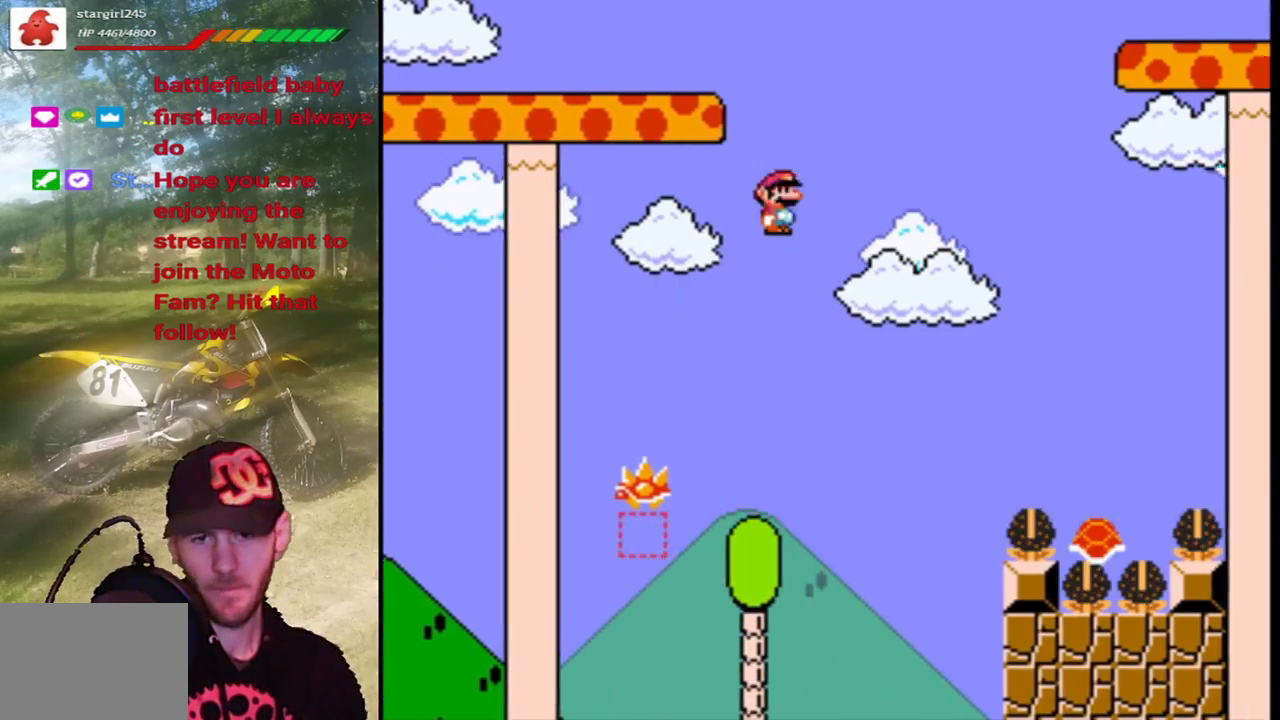
{"buttons": ["CROSS", "SQUARE", "DPAD_RIGHT"], "events": [[233, "CIRCLE", "up"], [300, "SQUARE", "down"], [300, "TRIANGLE", "up"], [400, "CROSS", "down"]]}
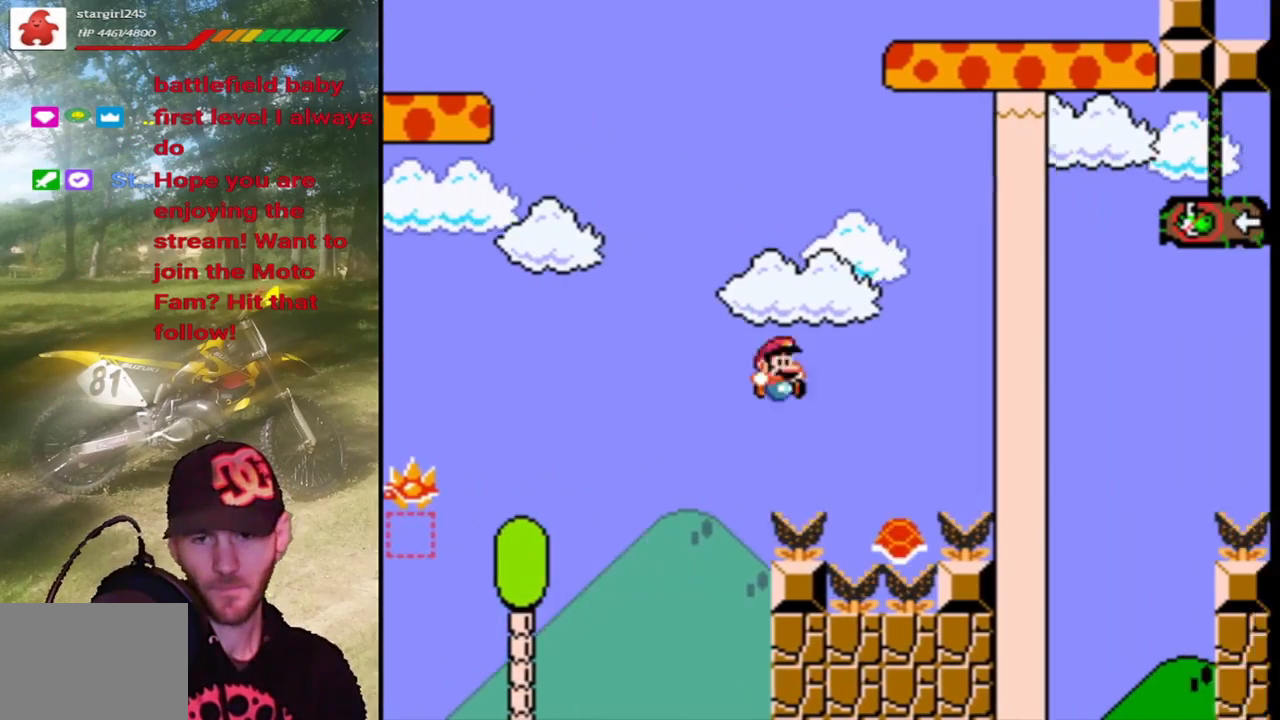
{"buttons": ["CROSS", "SQUARE", "DPAD_RIGHT"], "events": []}
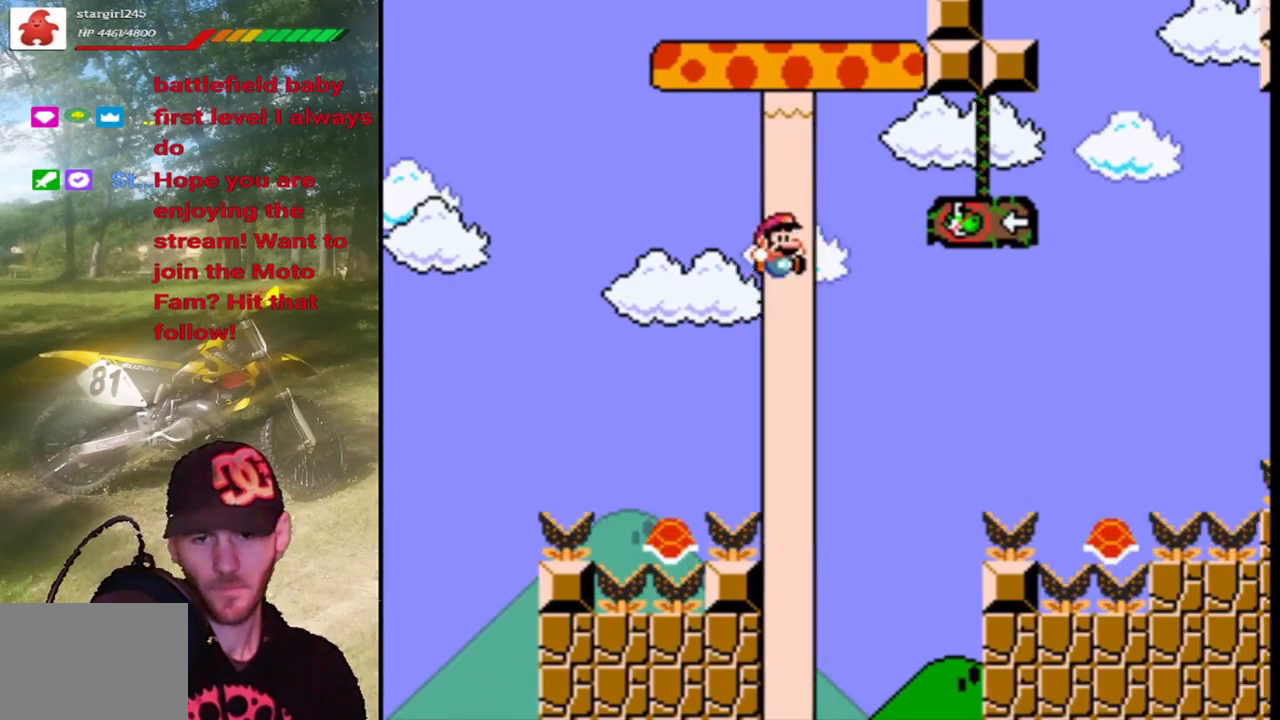
{"buttons": ["CROSS", "SQUARE", "DPAD_RIGHT"], "events": [[267, "CROSS", "up"], [400, "CROSS", "down"]]}
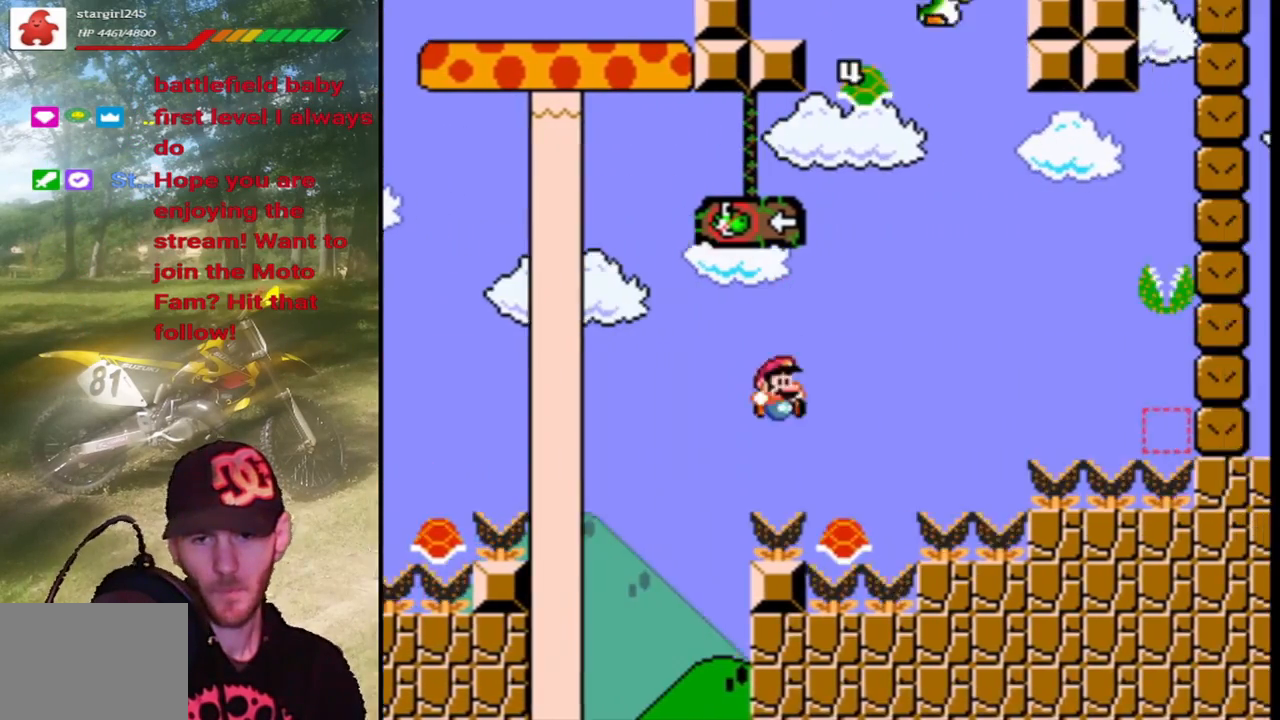
{"buttons": ["CROSS", "SQUARE", "DPAD_UP", "DPAD_LEFT"], "events": [[367, "DPAD_RIGHT", "up"], [367, "DPAD_UP", "down"], [400, "DPAD_LEFT", "down"], [400, "SQUARE", "up"], [467, "SQUARE", "down"]]}